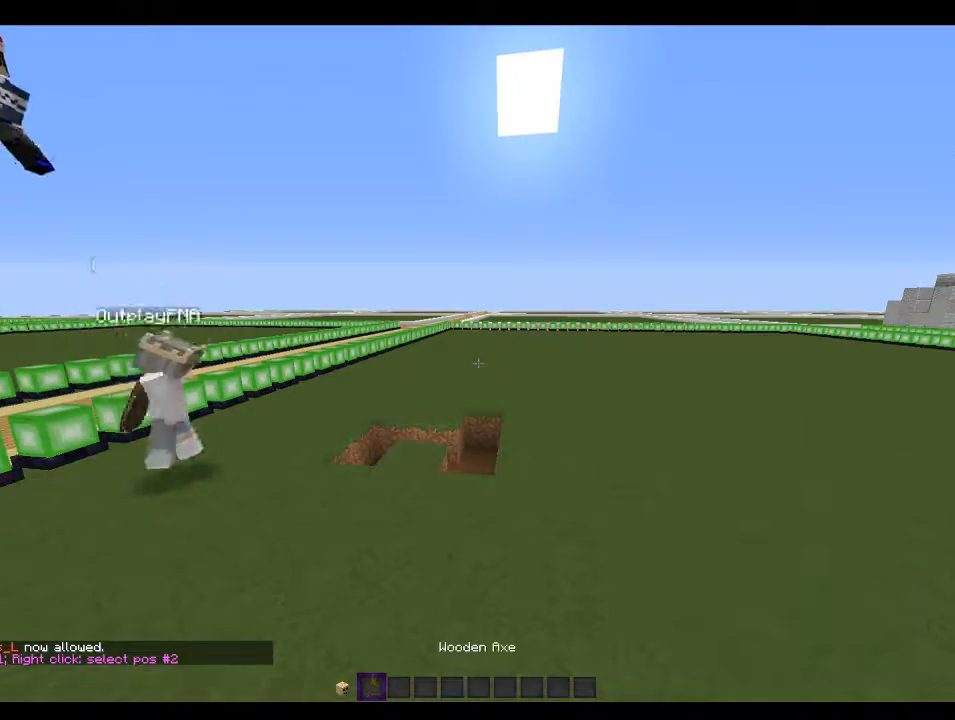
Gameplay with keyboard and mouse; each line is a JSON object with the keys and mouse buttons held at the frame after it. "events" lists presses ("down") and releases ("up") of "a", "d", "s", "w", "mouse_left" and "mouse_right" between this image and that frame as [ms after this image, input, new state], when the widget could be followed in between. "mouse_left", "mouse_right" = the "left", "right" buttons of the "mouse" list. No other keys are recorded. Fast repeated clicks can show as one long hold. Mouse movement is not recorded.
{"keys": ["w"], "mouse": [], "events": [[133, "w", "down"], [233, "w", "up"], [300, "w", "down"]]}
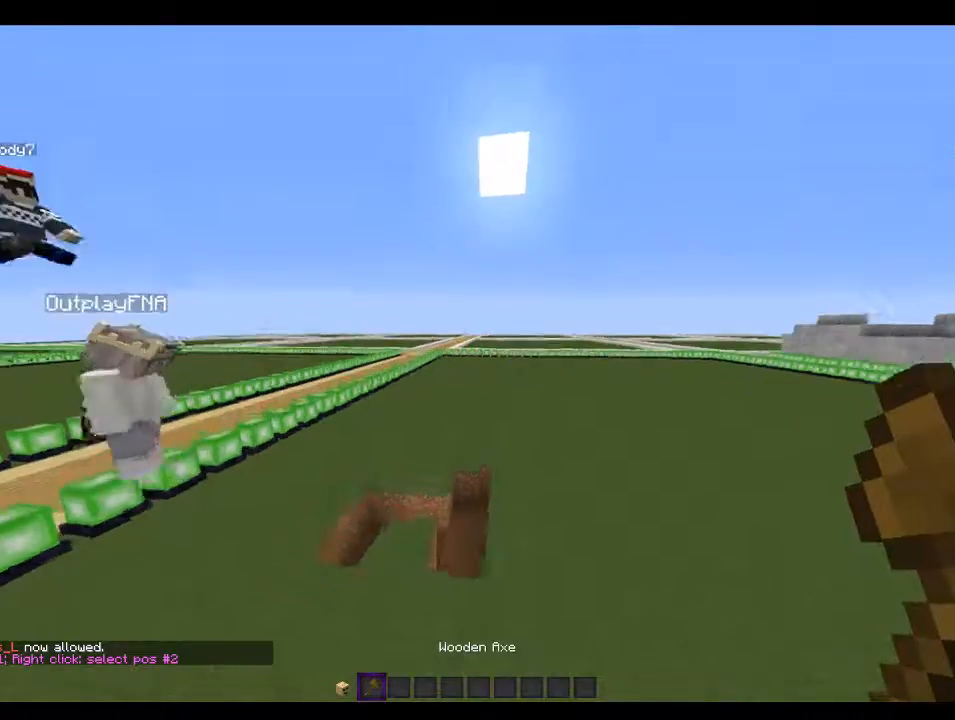
{"keys": ["w"], "mouse": ["right"], "events": [[266, "mouse_right", "down"]]}
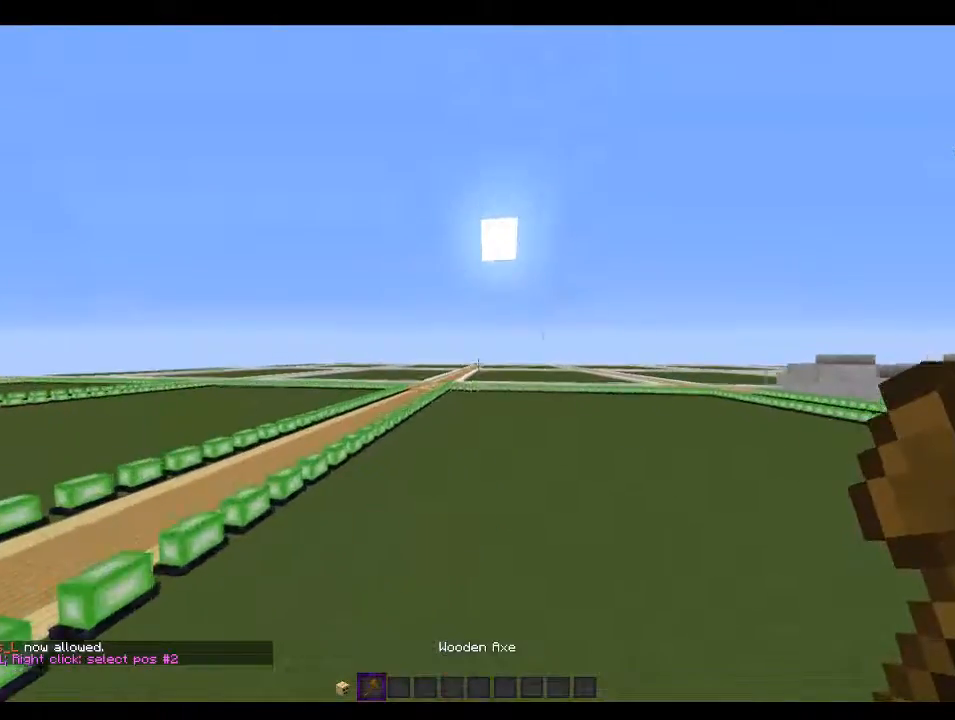
{"keys": ["w"], "mouse": [], "events": [[300, "mouse_right", "up"]]}
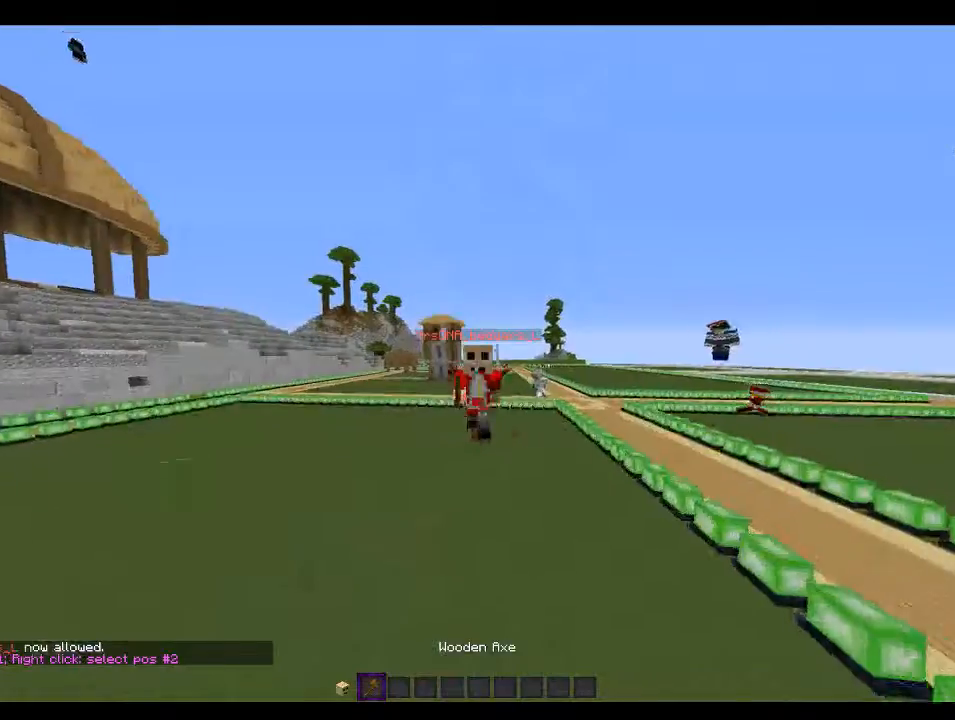
{"keys": ["w"], "mouse": [], "events": [[33, "mouse_left", "down"], [333, "mouse_left", "up"]]}
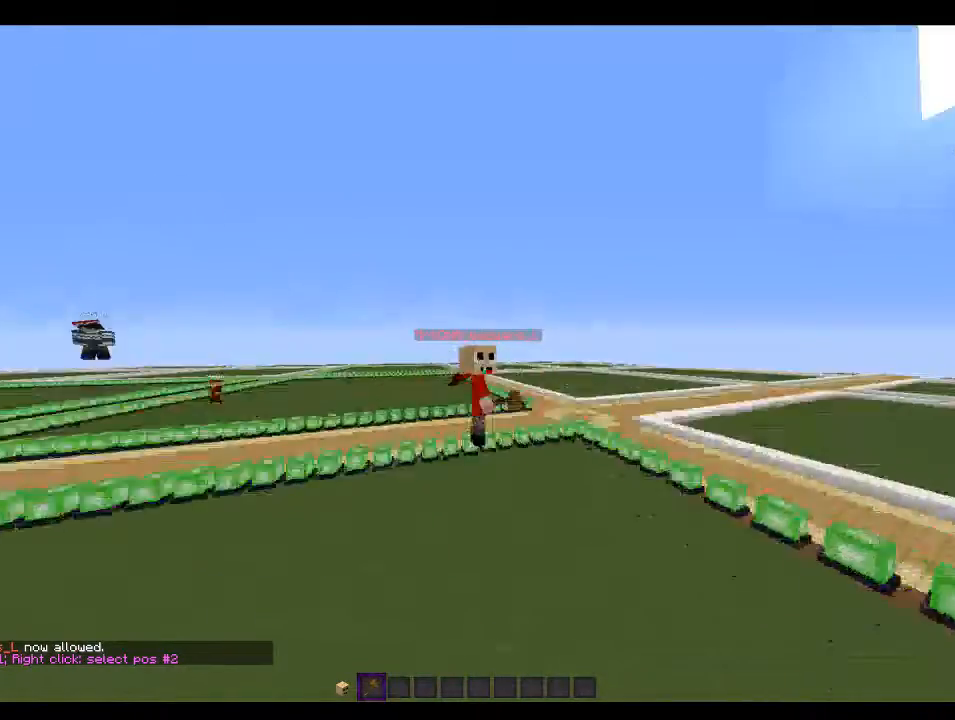
{"keys": ["w"], "mouse": [], "events": []}
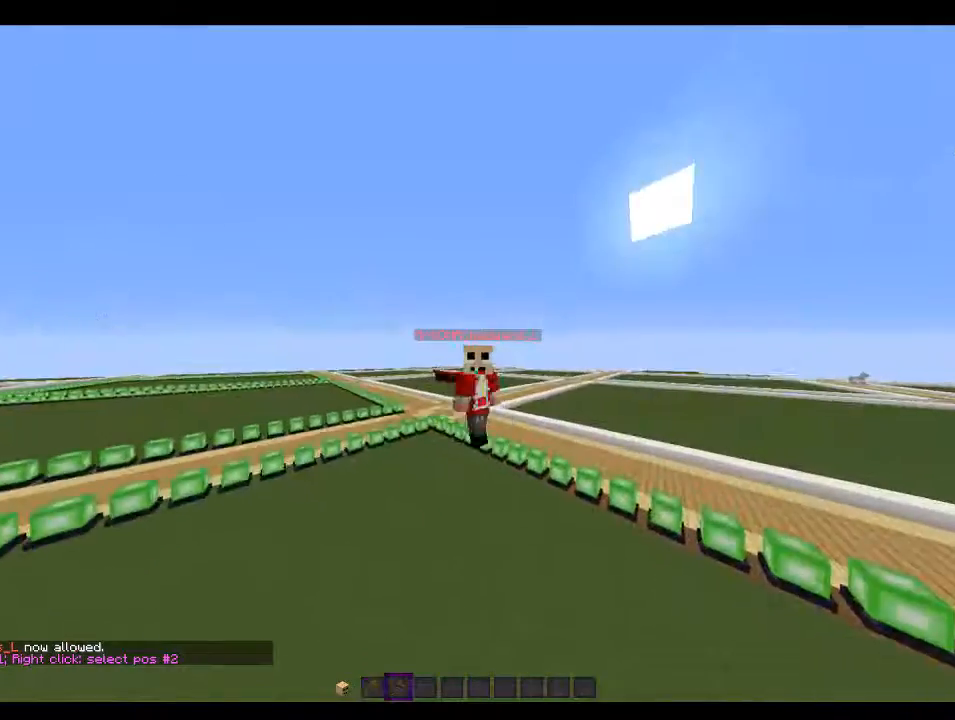
{"keys": ["w"], "mouse": [], "events": []}
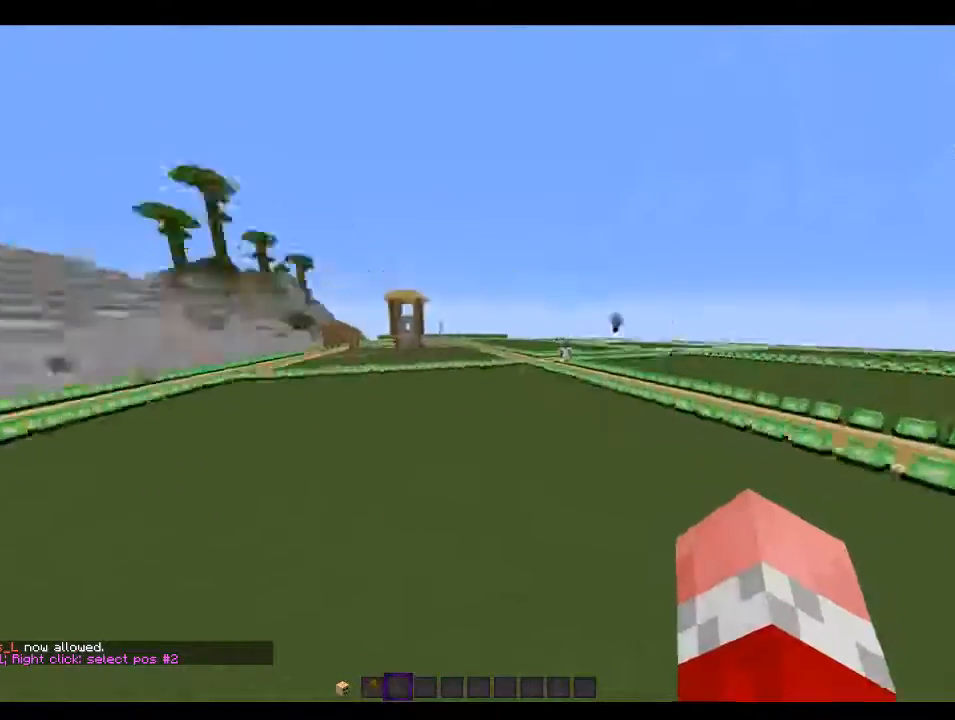
{"keys": ["d", "w"], "mouse": [], "events": [[33, "w", "up"], [66, "w", "down"], [166, "d", "down"]]}